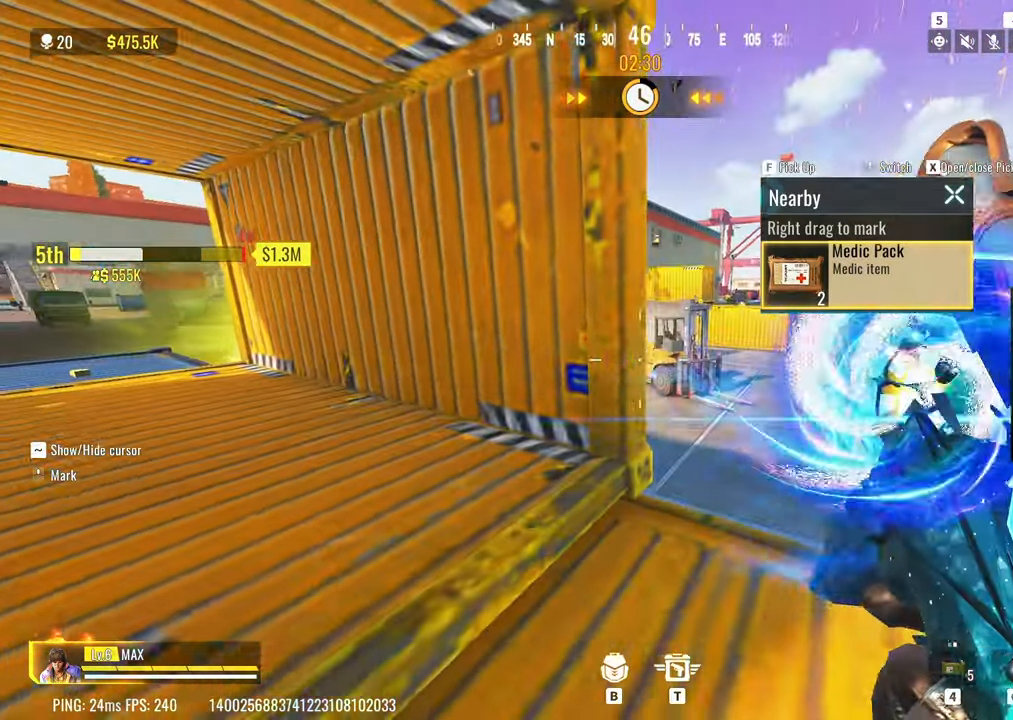
Gameplay with keyboard; each line is a JSON object with the keys held at the frame after it. "events" lists presses ("down") and releases ("up") of "1", "2", "3", "4", "5", "a", "alt", "c", "caps_lock", "ctrl", "d", "e", "f", "g", "q", "r", "s", "shift", "space", "t", "tab", "v", "w", "x" and "z" between this image and that frame as [ms after this image, input, new state], when the widget could be followed in between. No other keys are recorded. Mouse input is not recorded.
{"keys": ["d"], "events": []}
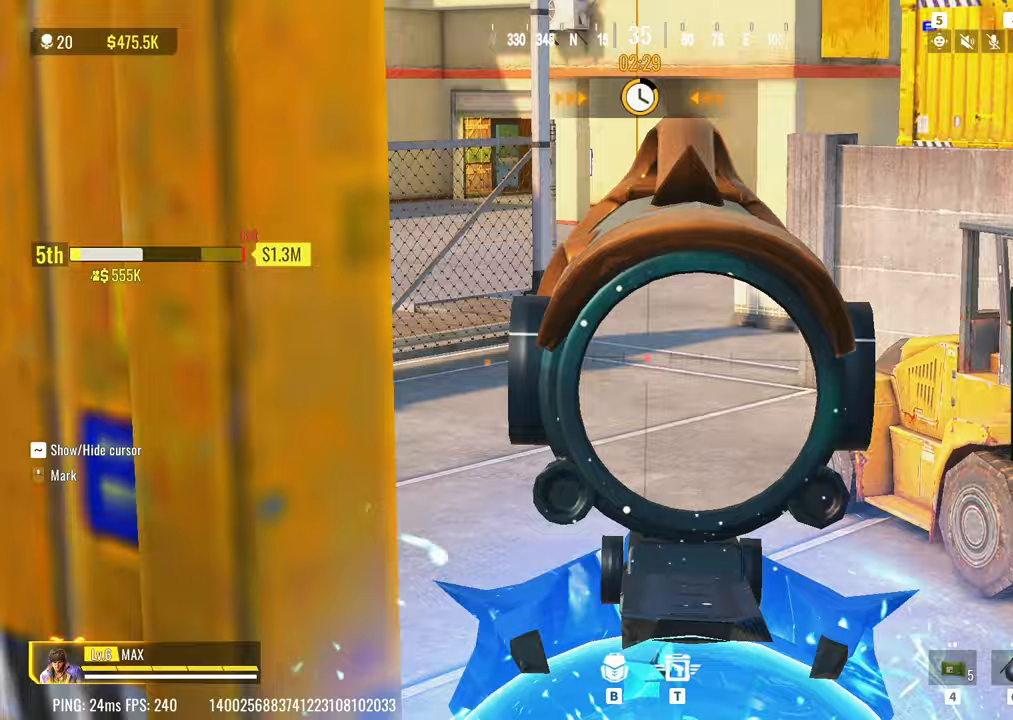
{"keys": ["a"], "events": [[367, "a", "down"], [367, "d", "up"]]}
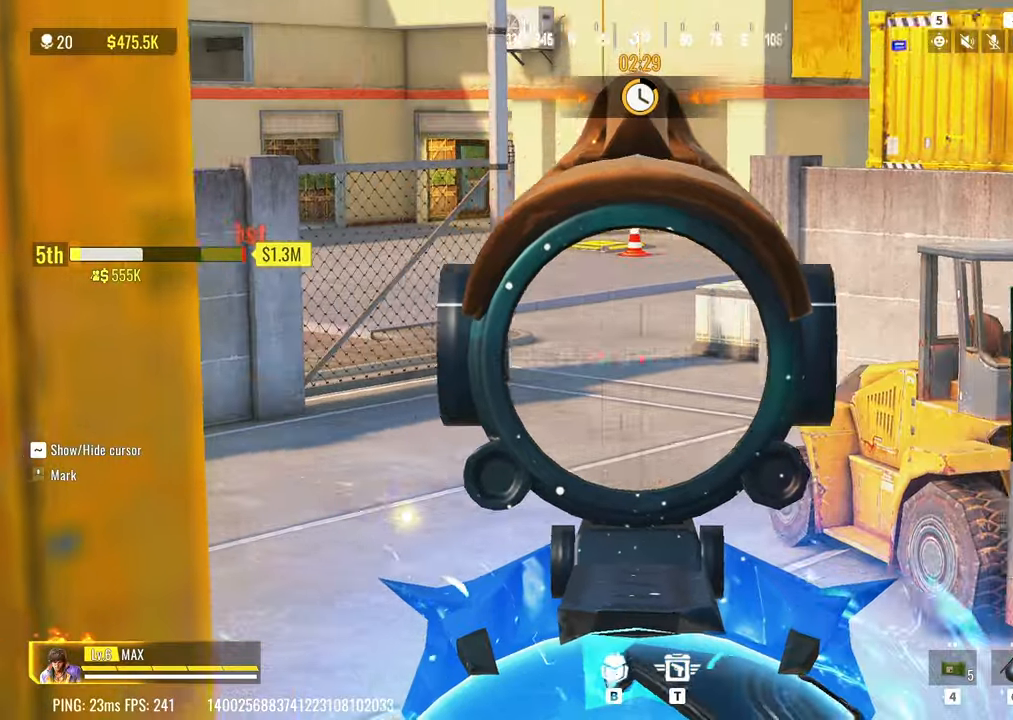
{"keys": ["a"], "events": []}
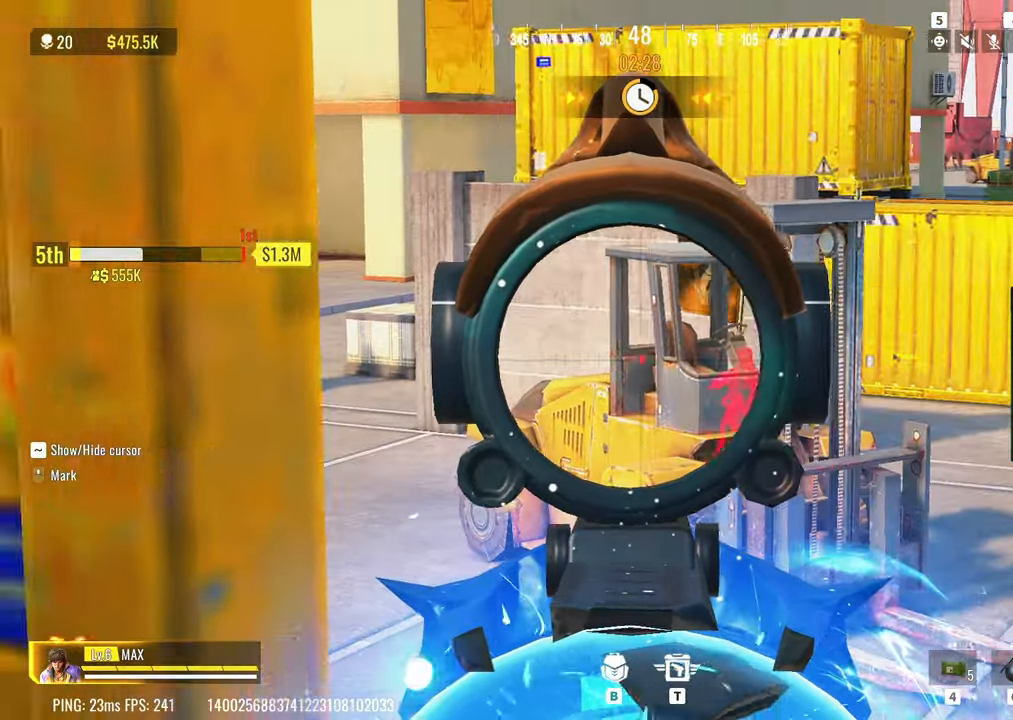
{"keys": ["d"], "events": [[67, "a", "up"], [67, "d", "down"]]}
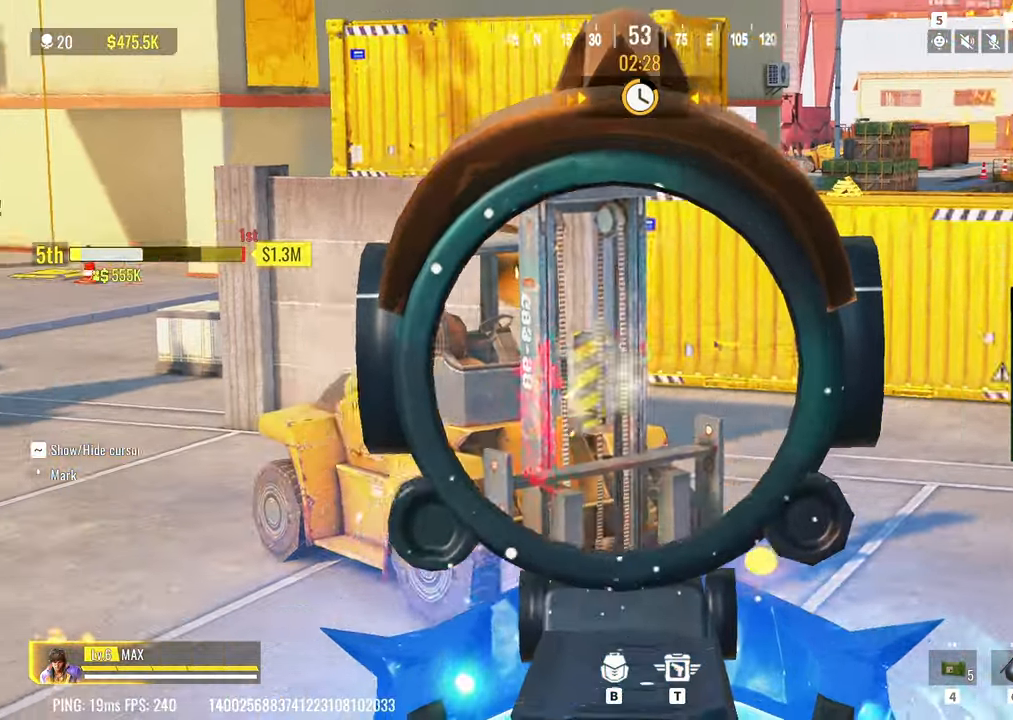
{"keys": ["d"], "events": [[317, "a", "down"], [317, "d", "up"], [367, "a", "up"], [367, "d", "down"]]}
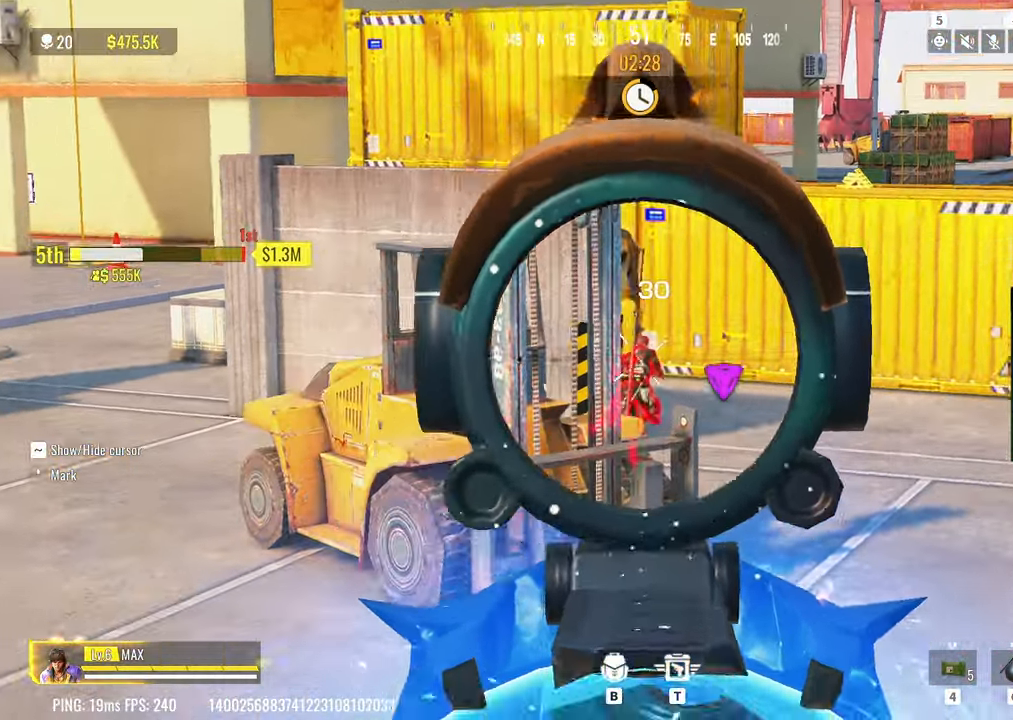
{"keys": ["d"], "events": []}
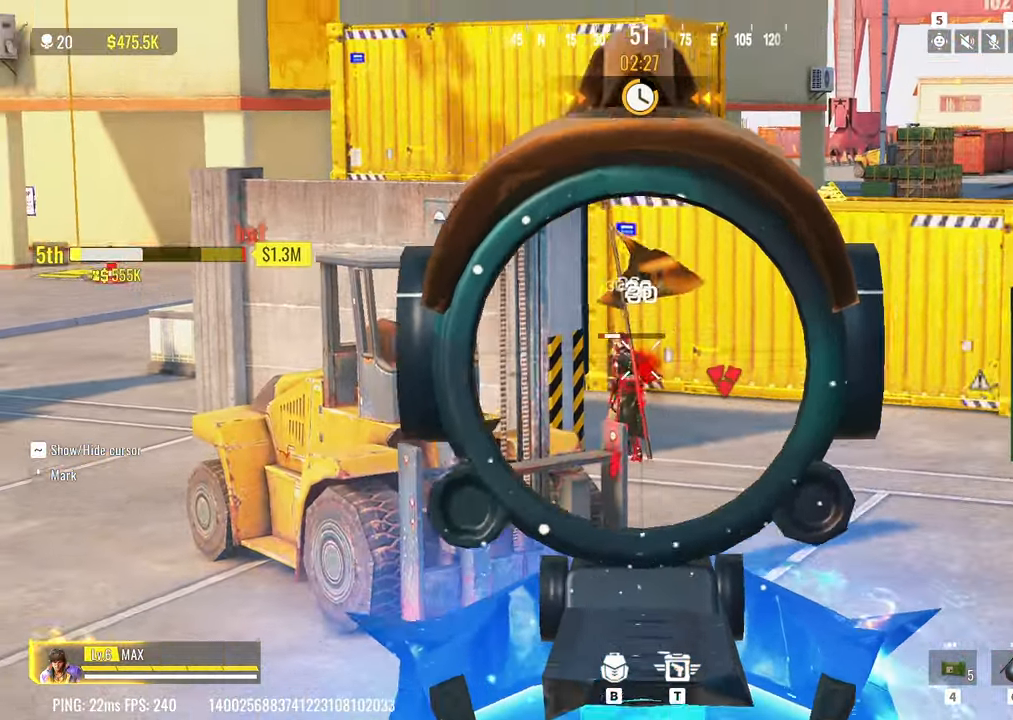
{"keys": ["d"], "events": [[217, "a", "down"], [217, "d", "up"], [300, "a", "up"], [300, "d", "down"]]}
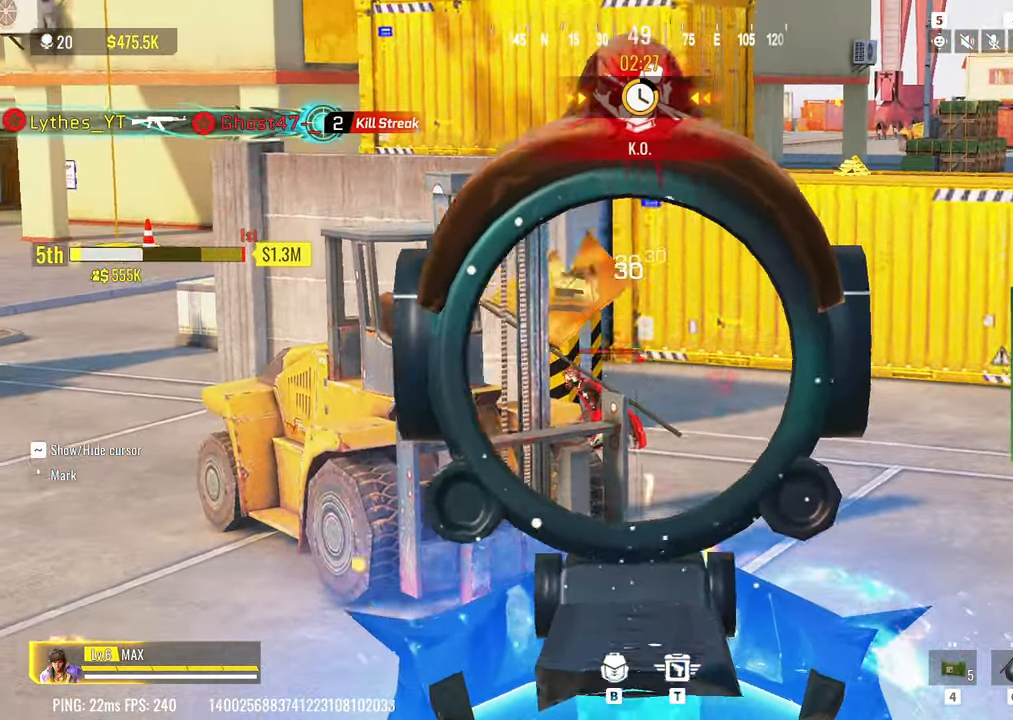
{"keys": ["shift", "space", "w"], "events": [[33, "a", "down"], [33, "d", "up"], [83, "w", "down"], [267, "3", "down"], [267, "a", "up"], [367, "3", "up"], [367, "shift", "down"], [500, "space", "down"]]}
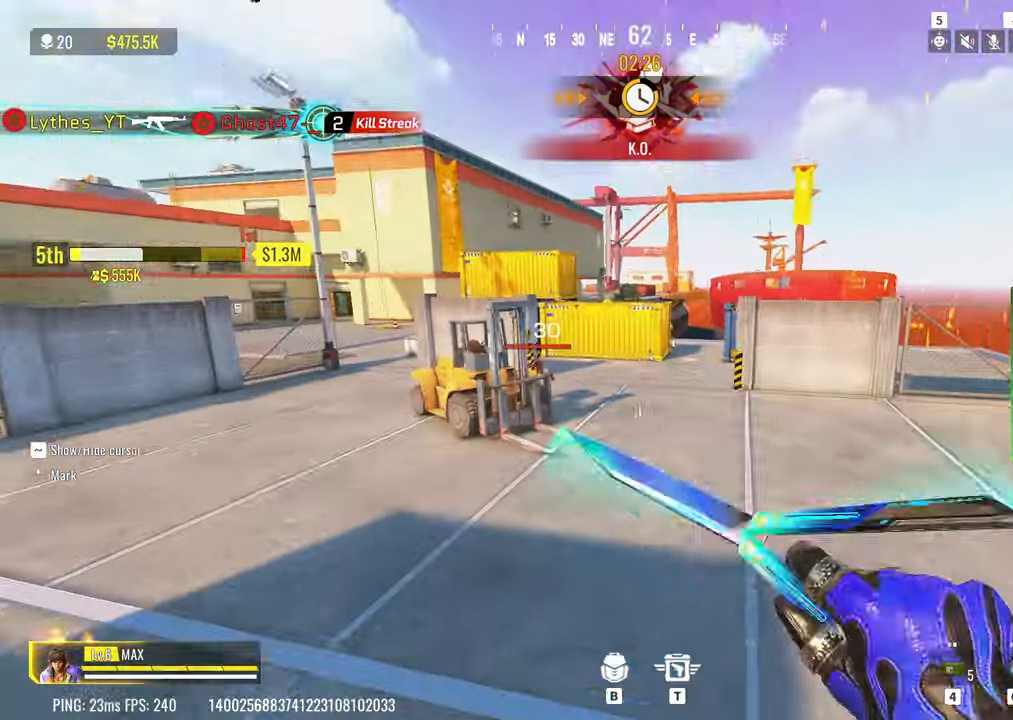
{"keys": ["d", "shift", "w"], "events": [[50, "shift", "up"], [150, "d", "down"], [150, "space", "up"], [383, "shift", "down"]]}
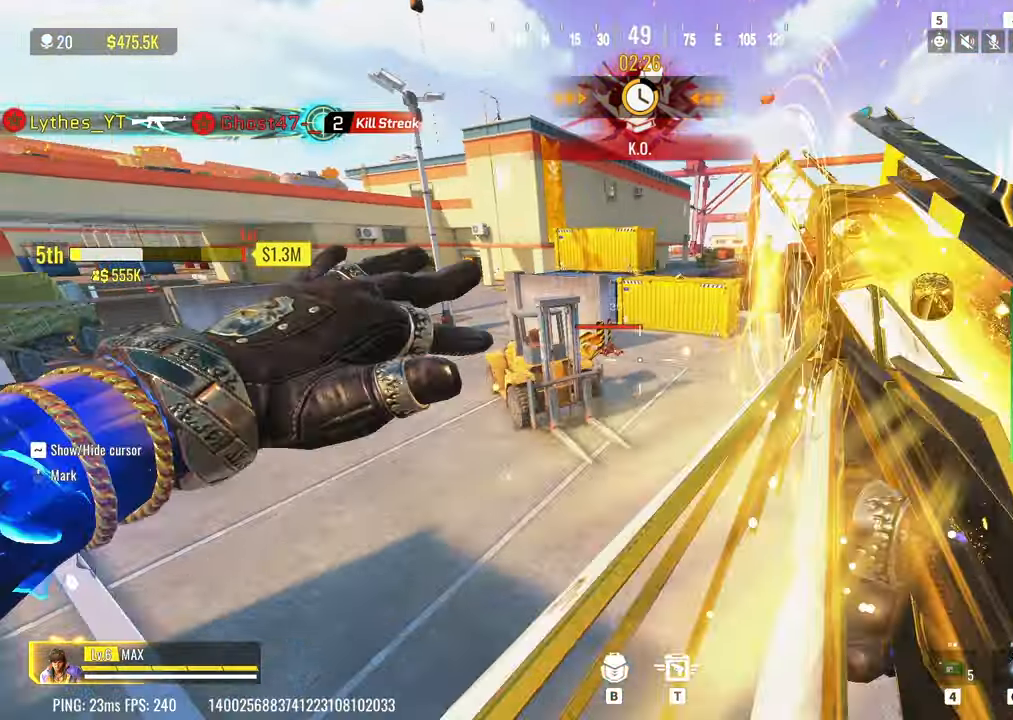
{"keys": ["w"], "events": [[67, "shift", "up"], [300, "shift", "down"], [350, "d", "up"], [450, "shift", "up"]]}
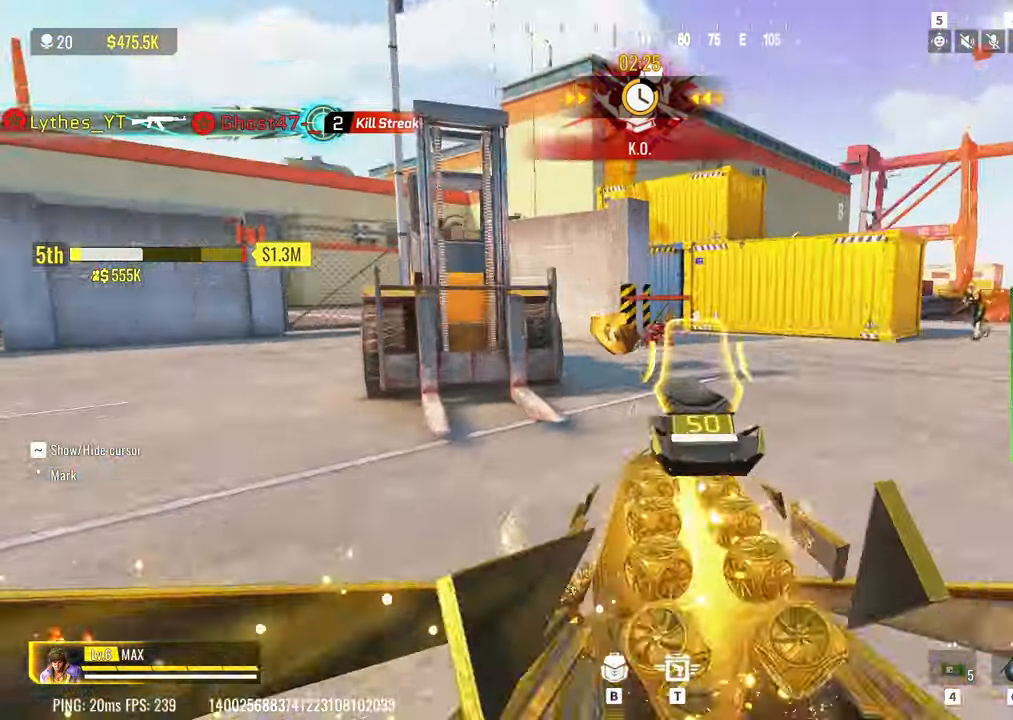
{"keys": ["w"], "events": []}
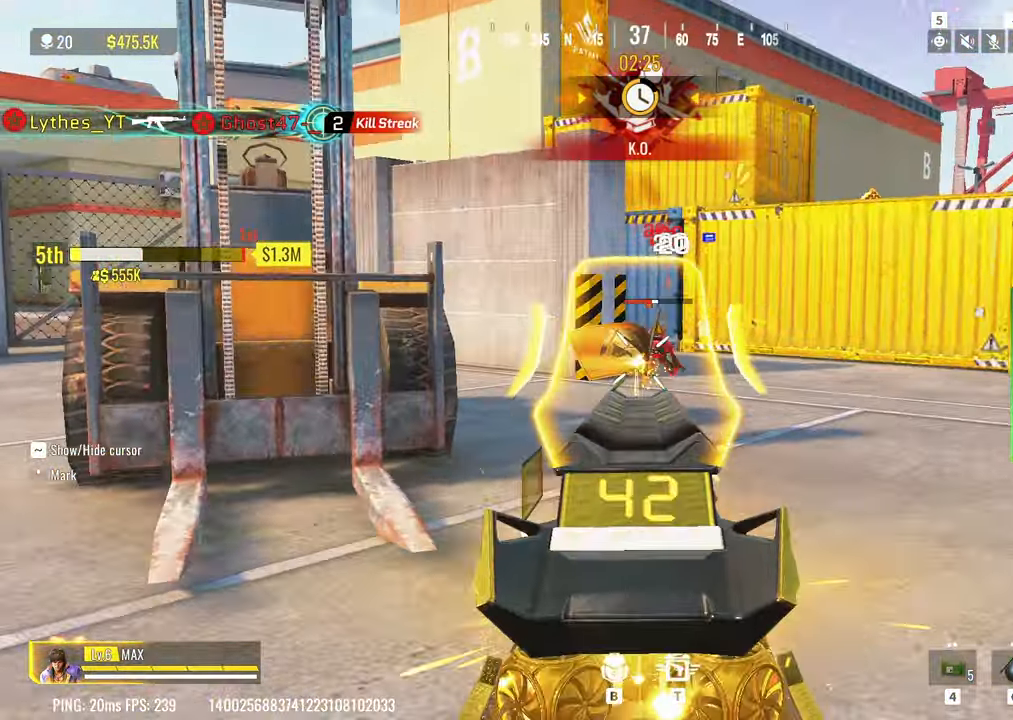
{"keys": ["3", "w"], "events": [[483, "3", "down"]]}
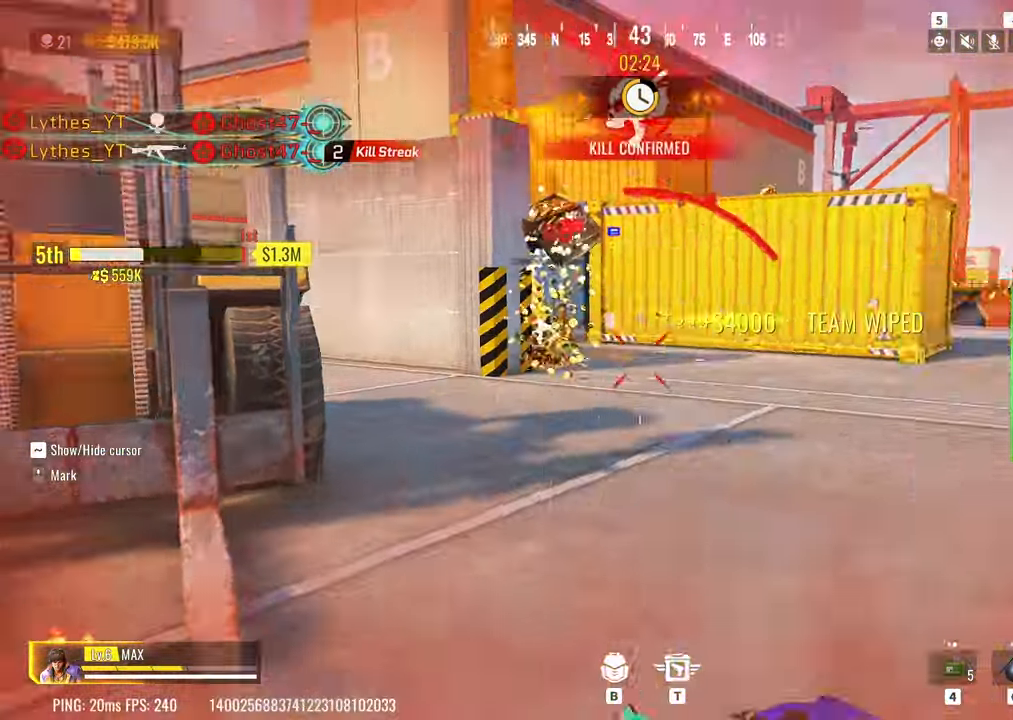
{"keys": ["a", "shift", "w"], "events": [[17, "3", "up"], [117, "shift", "down"], [217, "a", "down"]]}
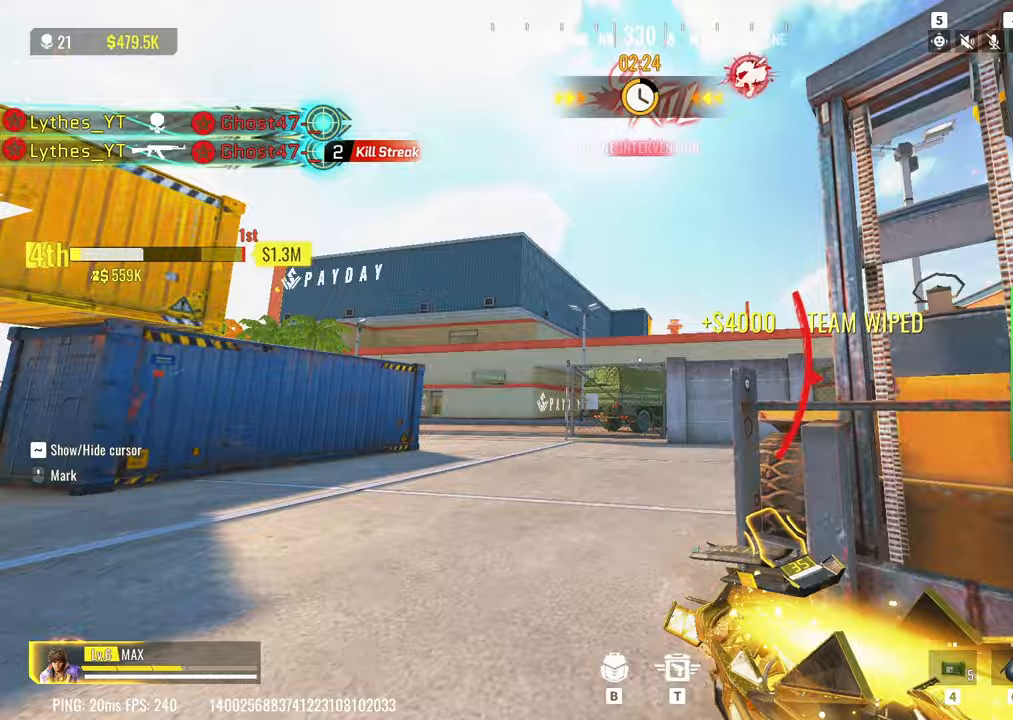
{"keys": ["a", "shift"], "events": [[133, "c", "down"], [267, "c", "up"], [367, "c", "down"], [467, "c", "up"], [500, "w", "up"]]}
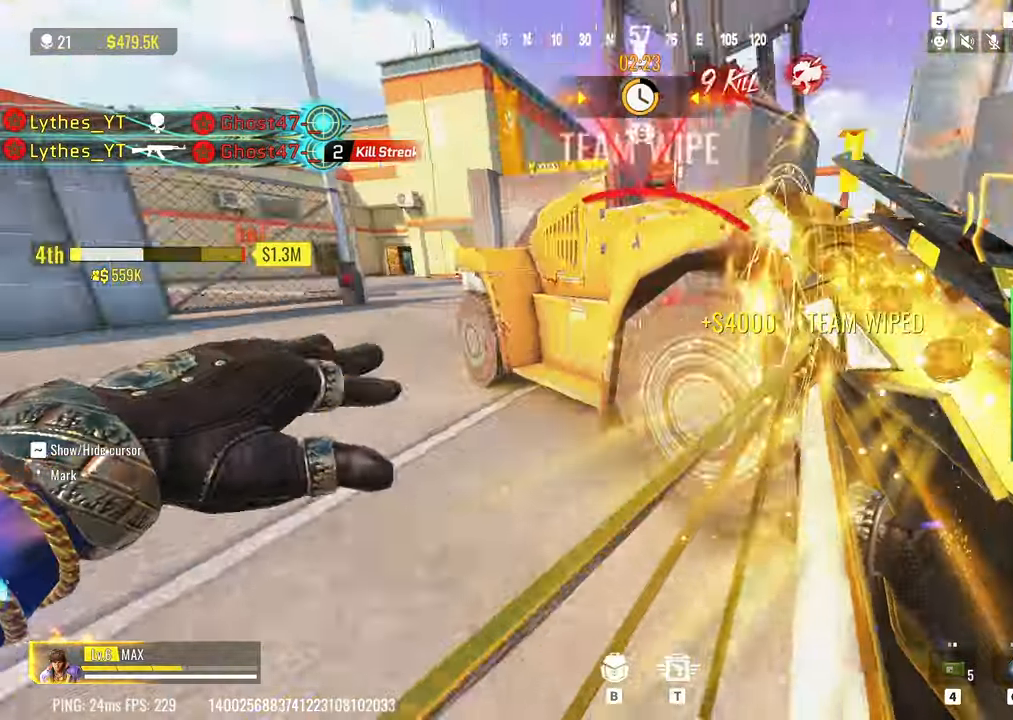
{"keys": ["d"], "events": [[150, "a", "up"], [150, "d", "down"], [250, "shift", "up"], [317, "q", "down"], [433, "q", "up"]]}
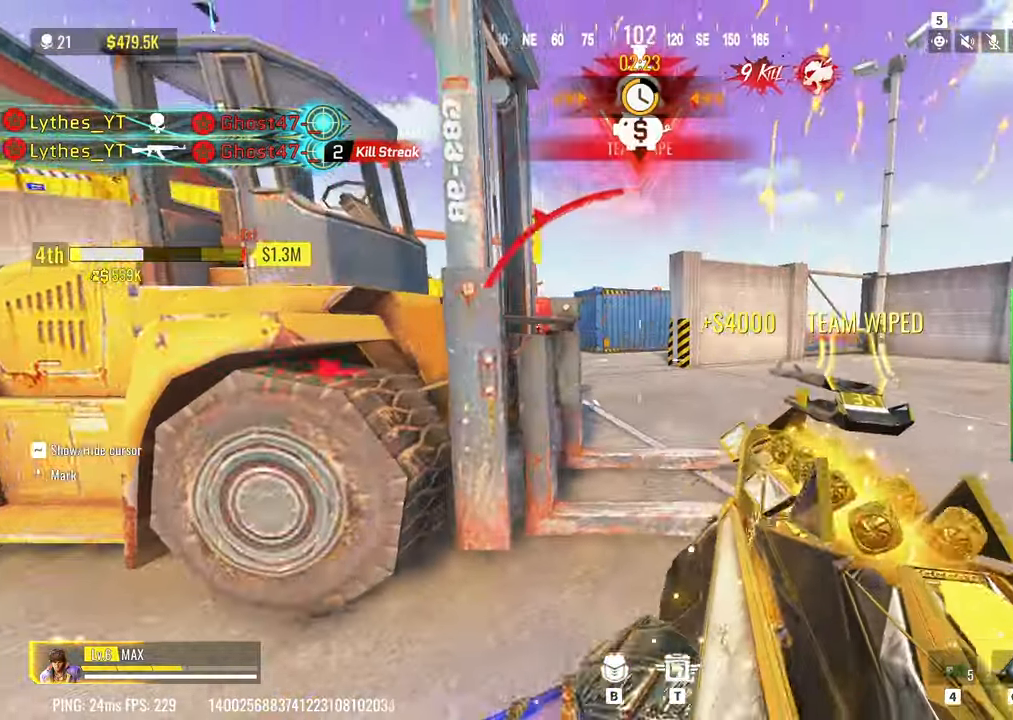
{"keys": ["d"], "events": [[167, "a", "down"], [167, "d", "up"], [217, "a", "up"], [217, "d", "down"], [217, "w", "down"], [250, "d", "up"], [300, "a", "down"], [350, "a", "up"], [400, "d", "down"], [500, "w", "up"]]}
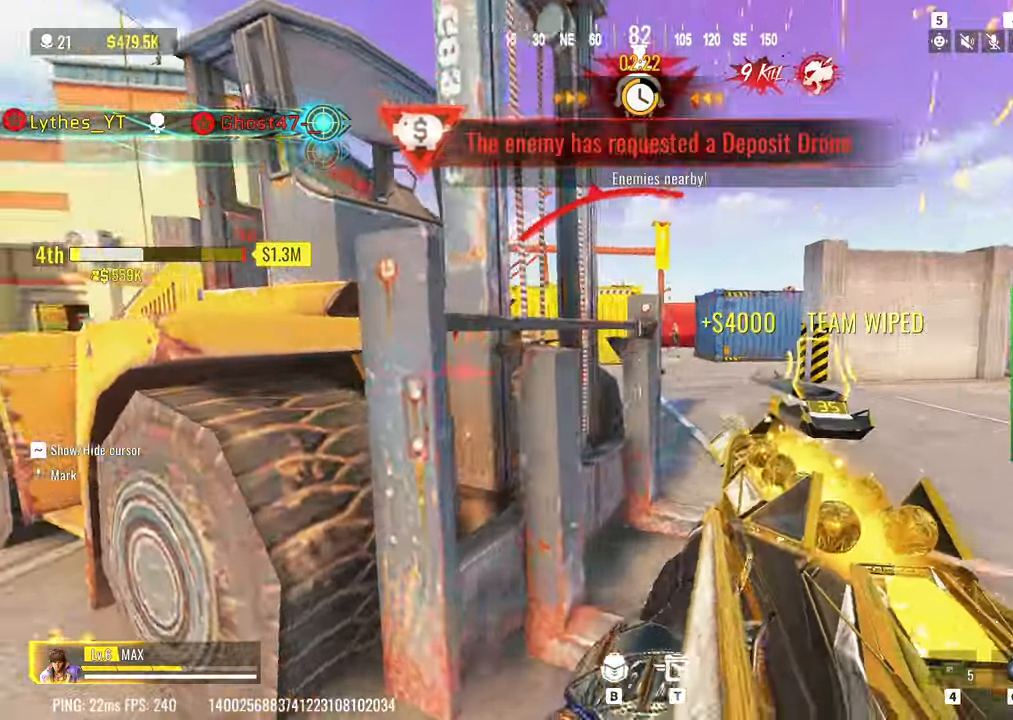
{"keys": ["d"], "events": []}
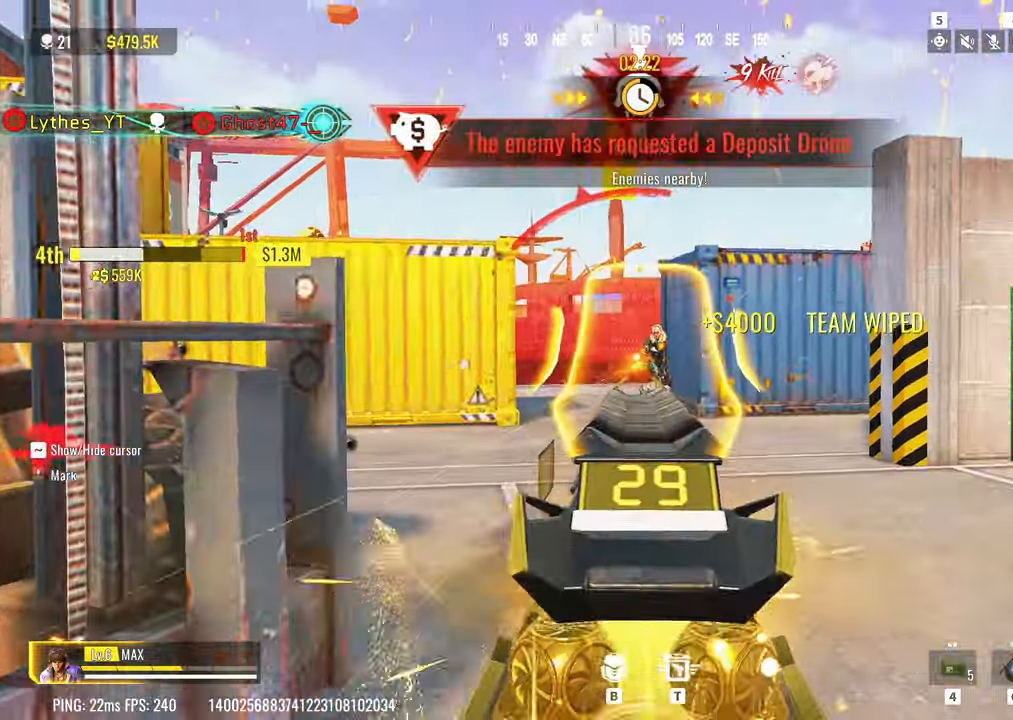
{"keys": ["s"], "events": [[100, "a", "down"], [100, "d", "up"], [250, "a", "up"], [333, "s", "down"]]}
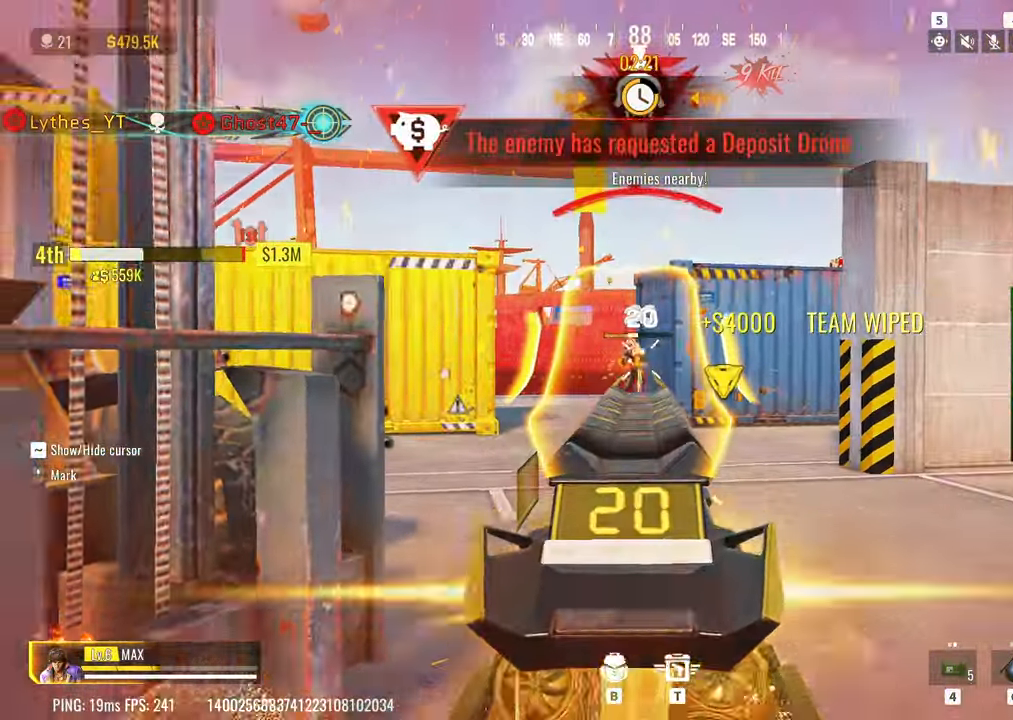
{"keys": ["a"], "events": [[400, "a", "down"], [450, "s", "up"]]}
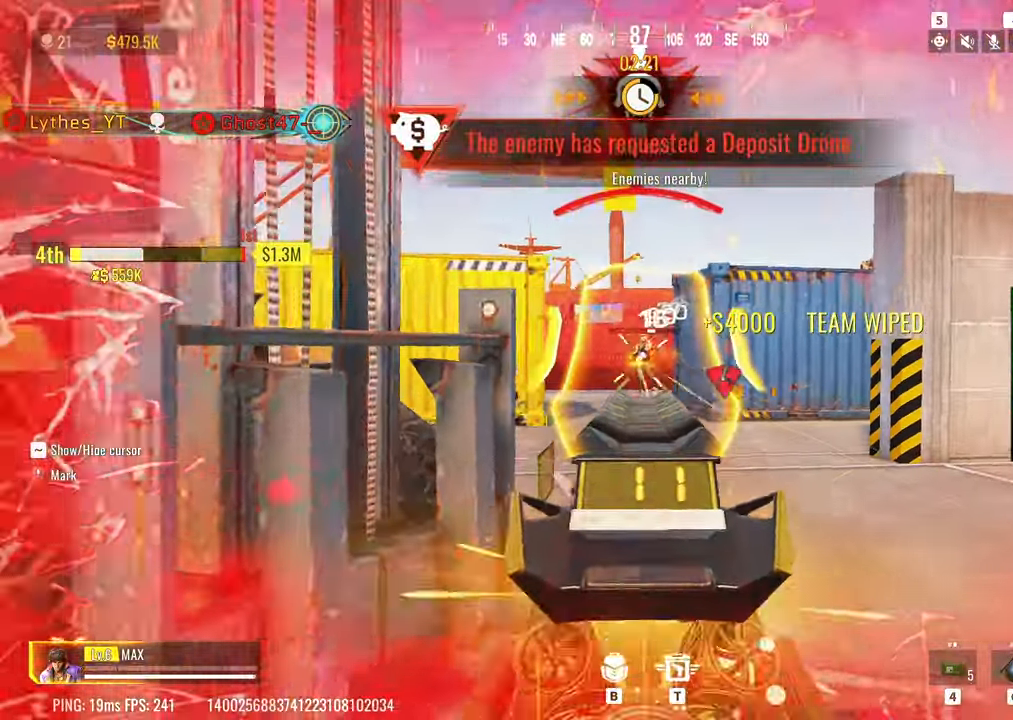
{"keys": ["a", "w"], "events": [[367, "w", "down"]]}
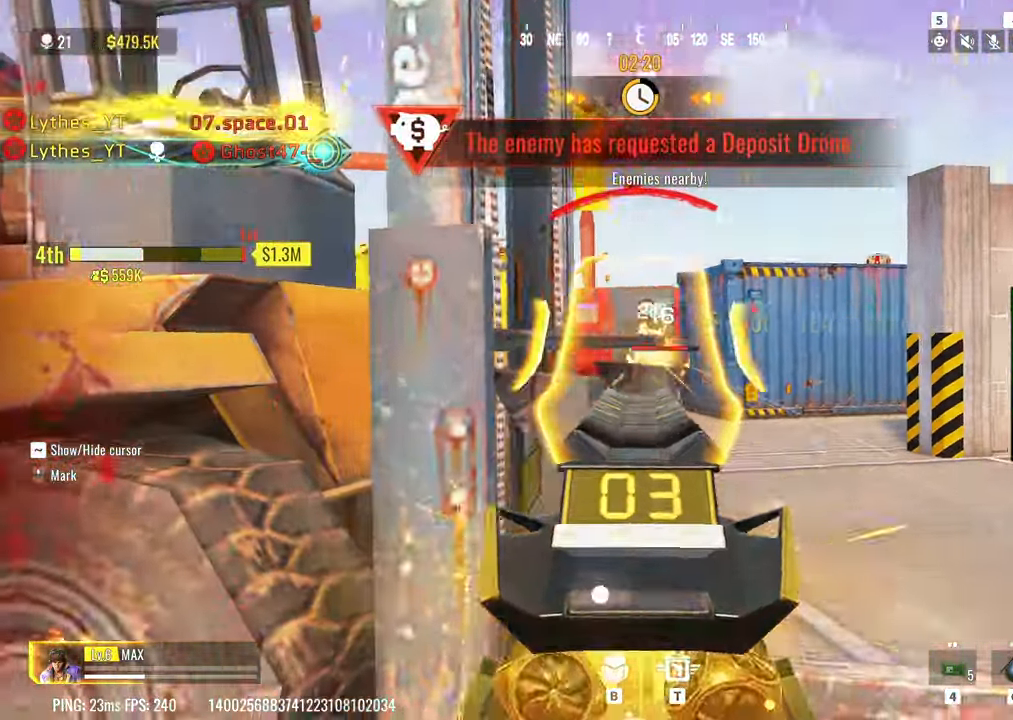
{"keys": ["w"], "events": [[100, "r", "down"], [250, "r", "up"], [300, "r", "down"], [383, "a", "up"], [383, "r", "up"]]}
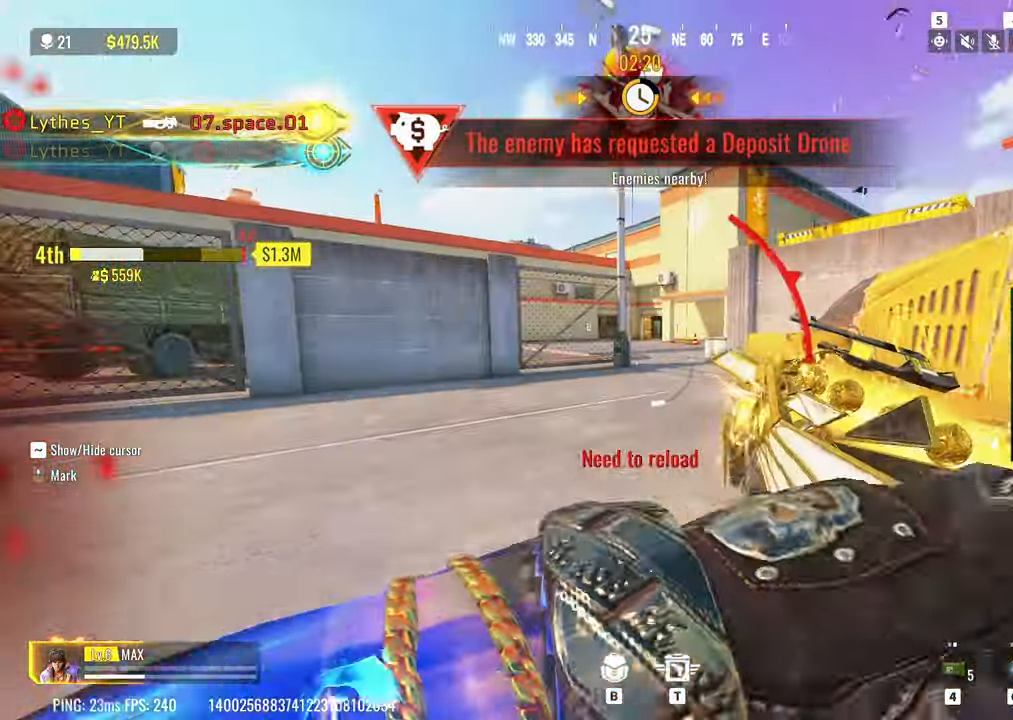
{"keys": ["d", "w"], "events": [[317, "space", "down"], [400, "d", "down"], [450, "space", "up"]]}
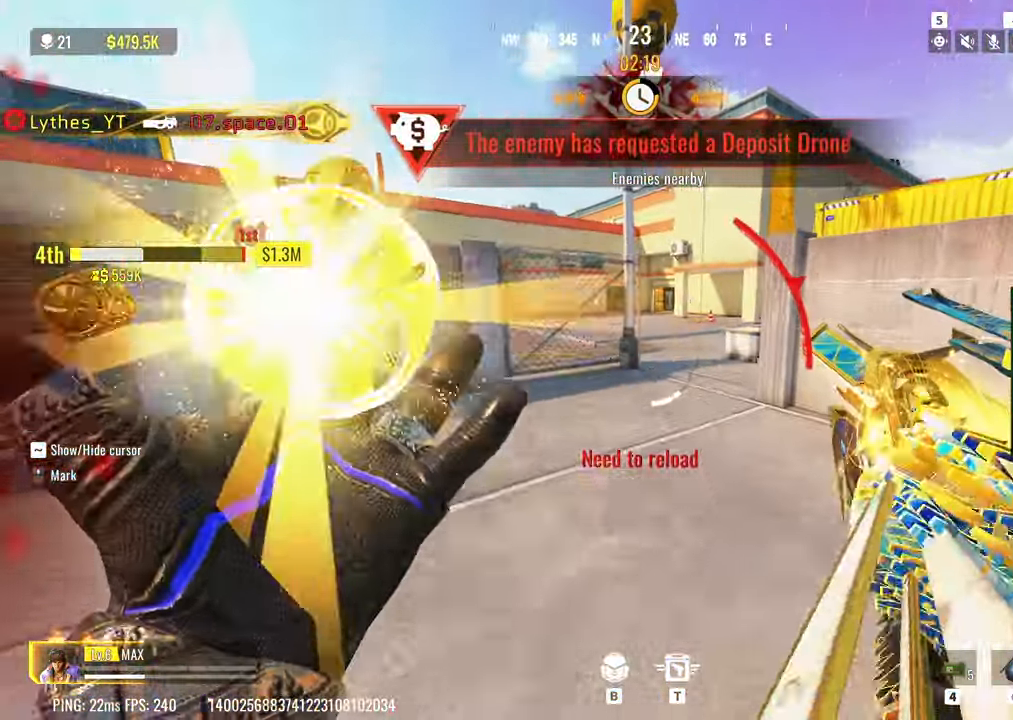
{"keys": ["w"], "events": [[267, "d", "up"]]}